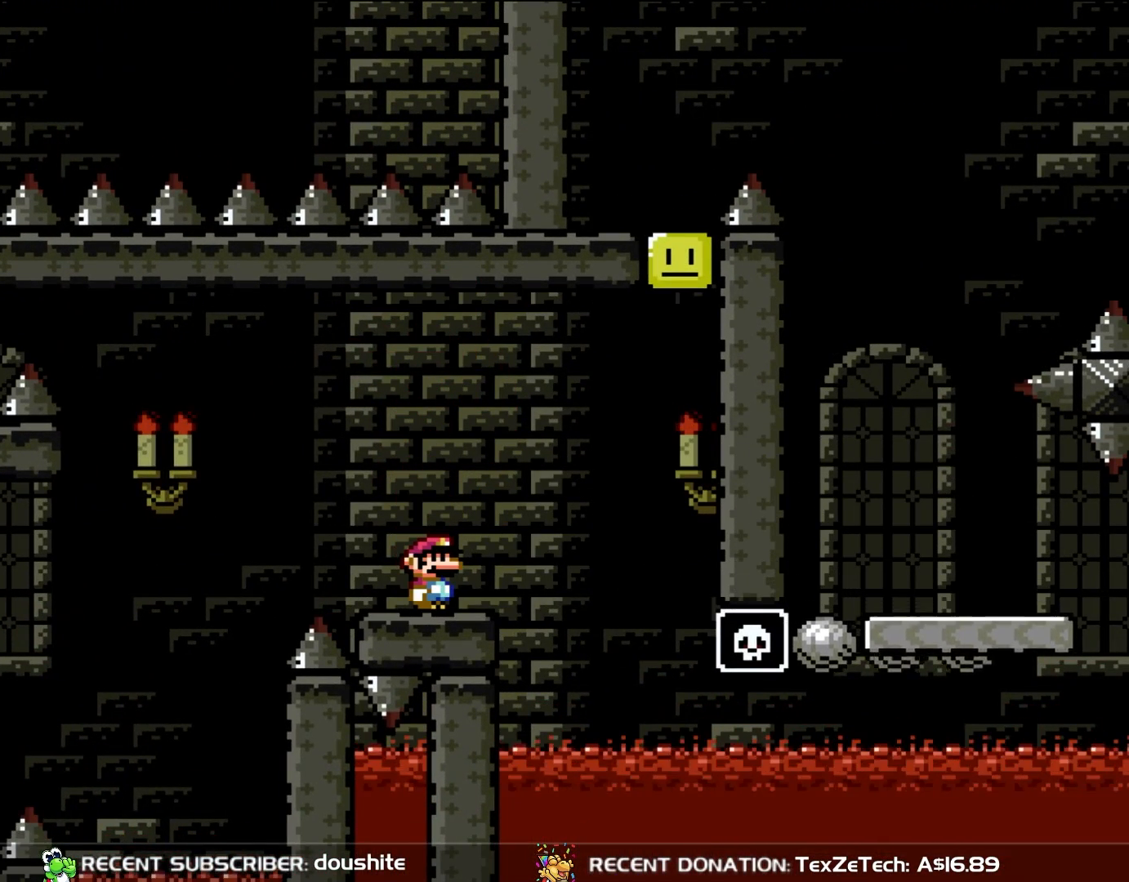
Gameplay with a controller (Nintendo layout); each line is a JSON object with the inputs held at the frame after it. "events" lists button and stick changes between this image and that frame as [ms after this image, input, new state], when the widget could be followed in between. Not read: L3 R3.
{"buttons": ["X"], "events": [[233, "Y", "up"], [333, "X", "down"]]}
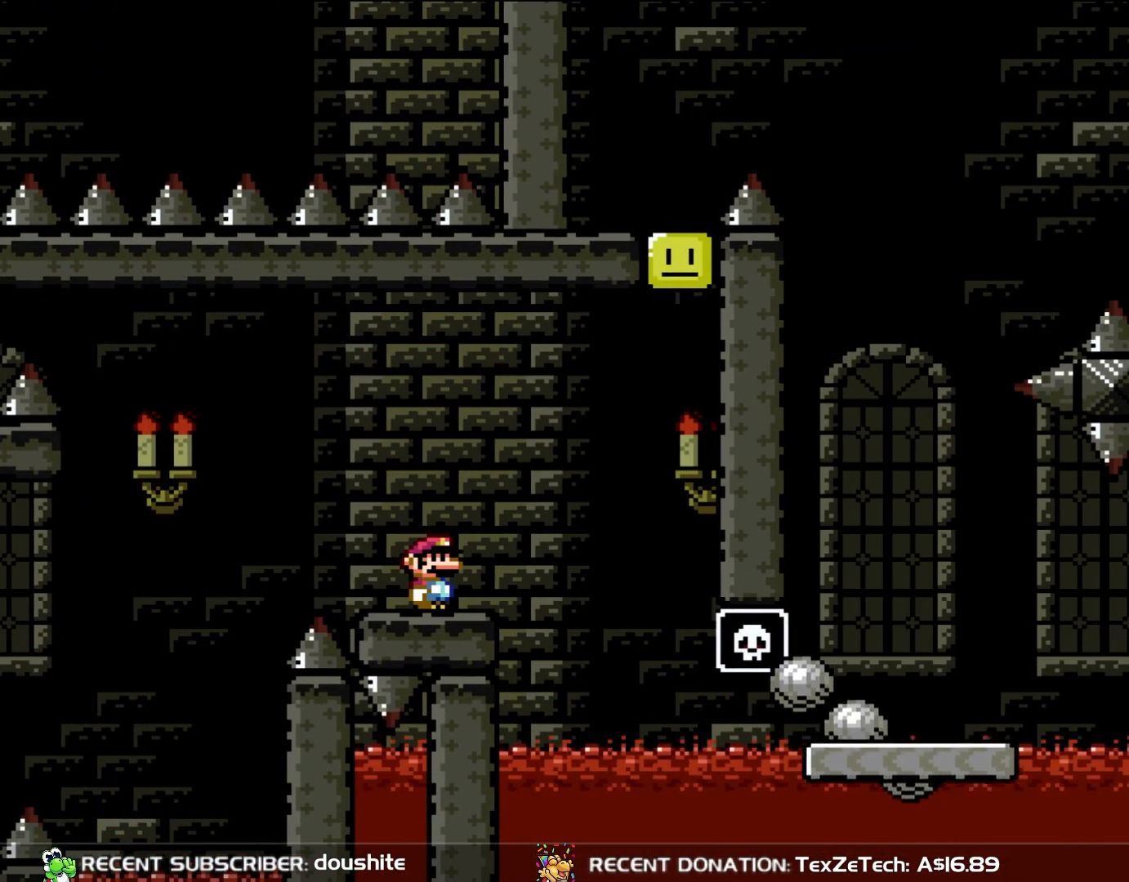
{"buttons": ["Y"], "events": [[283, "X", "up"], [317, "Y", "down"]]}
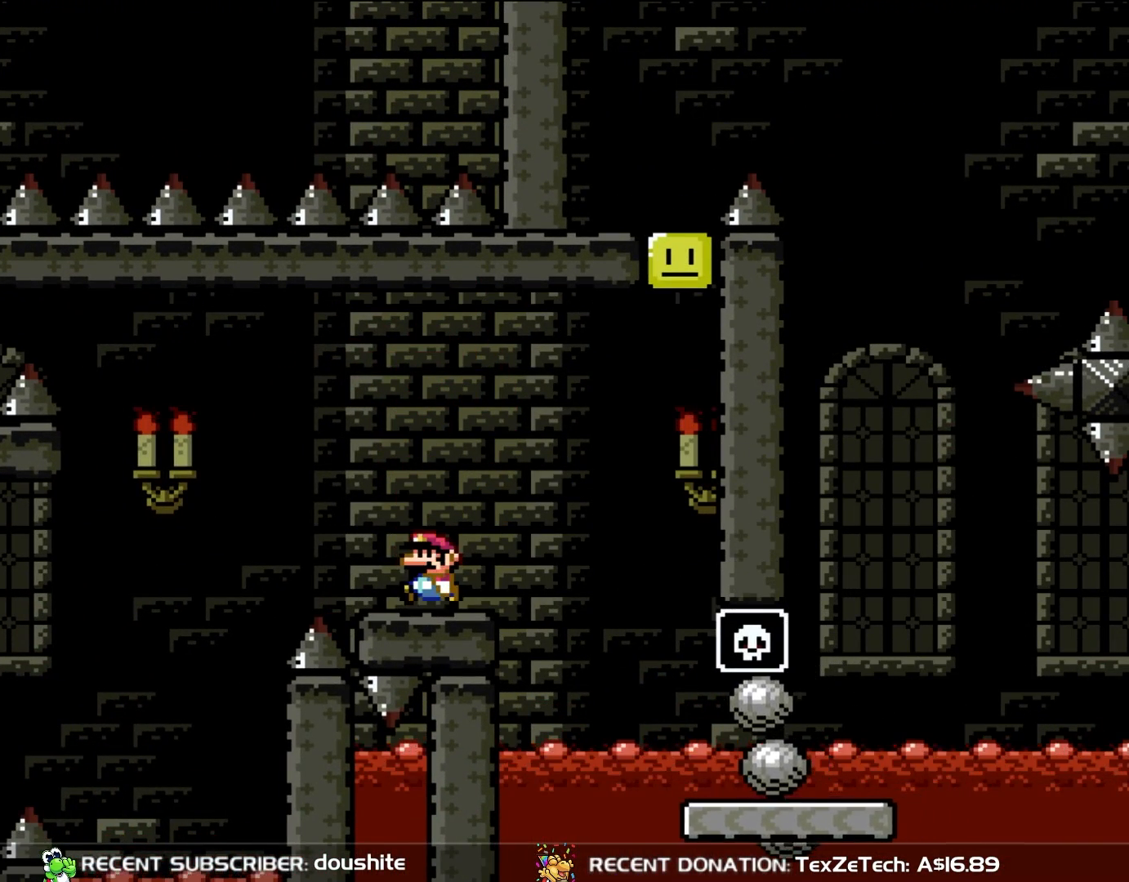
{"buttons": ["Y", "DPAD_RIGHT"], "events": [[50, "DPAD_LEFT", "down"], [167, "DPAD_LEFT", "up"], [483, "DPAD_RIGHT", "down"]]}
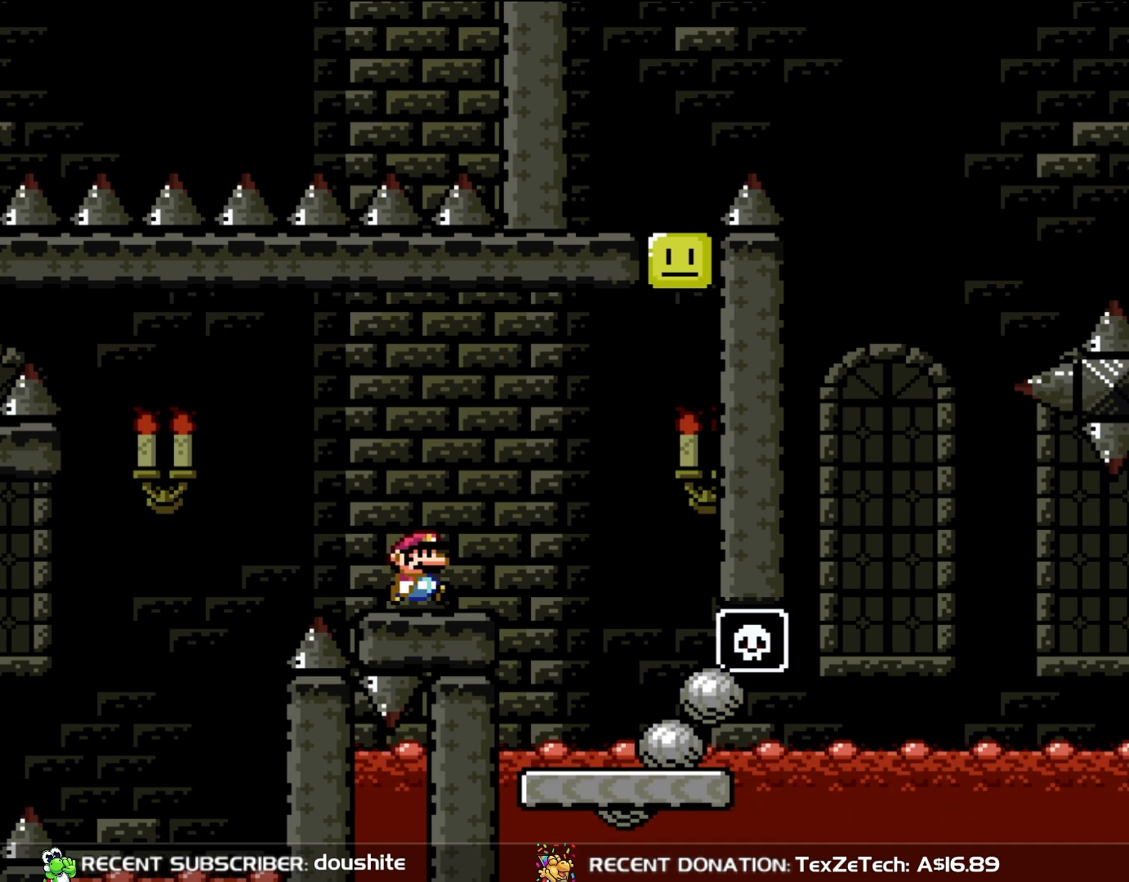
{"buttons": ["B", "Y", "DPAD_RIGHT"], "events": [[300, "B", "down"]]}
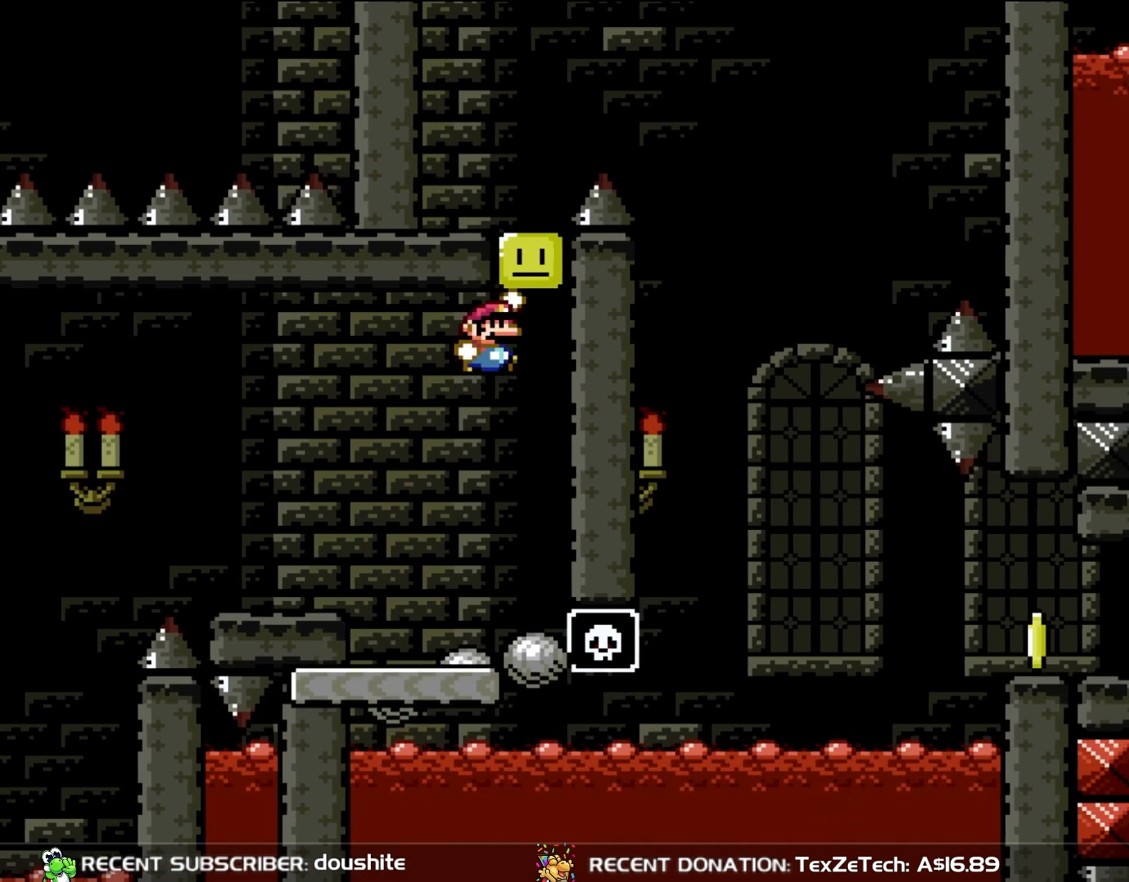
{"buttons": ["Y"], "events": [[67, "DPAD_UP", "down"], [117, "DPAD_RIGHT", "up"], [150, "DPAD_LEFT", "down"], [150, "DPAD_UP", "up"], [450, "B", "up"], [450, "DPAD_LEFT", "up"]]}
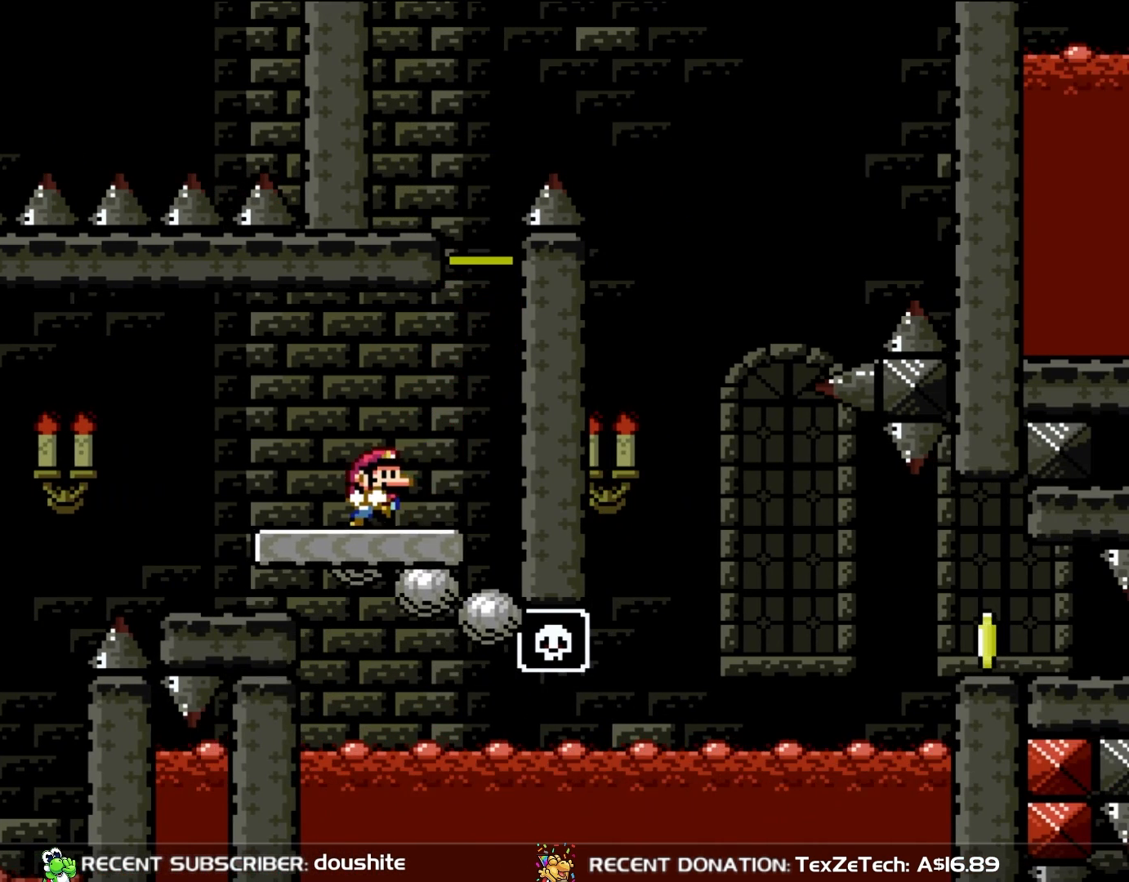
{"buttons": ["B", "Y"], "events": [[83, "DPAD_RIGHT", "down"], [383, "B", "down"], [450, "DPAD_RIGHT", "up"]]}
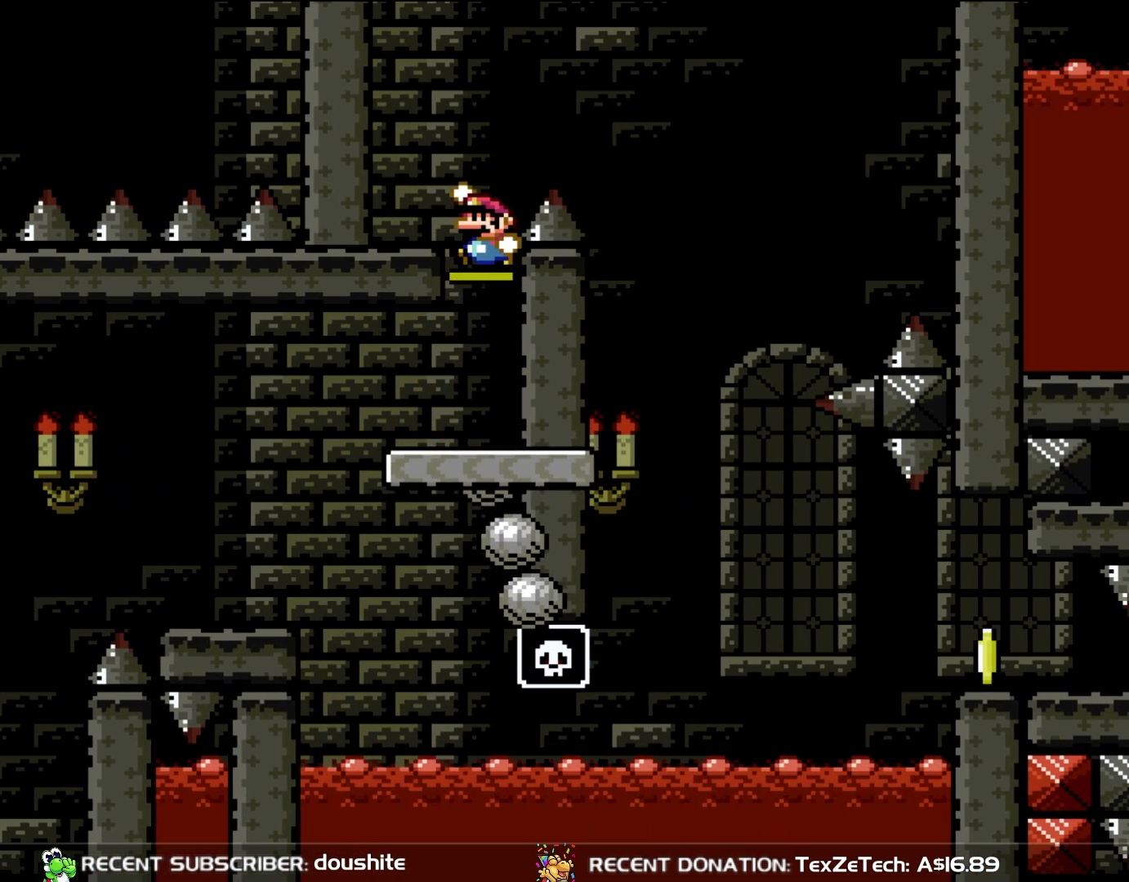
{"buttons": ["Y"], "events": [[33, "DPAD_LEFT", "down"], [217, "B", "up"], [333, "DPAD_LEFT", "up"]]}
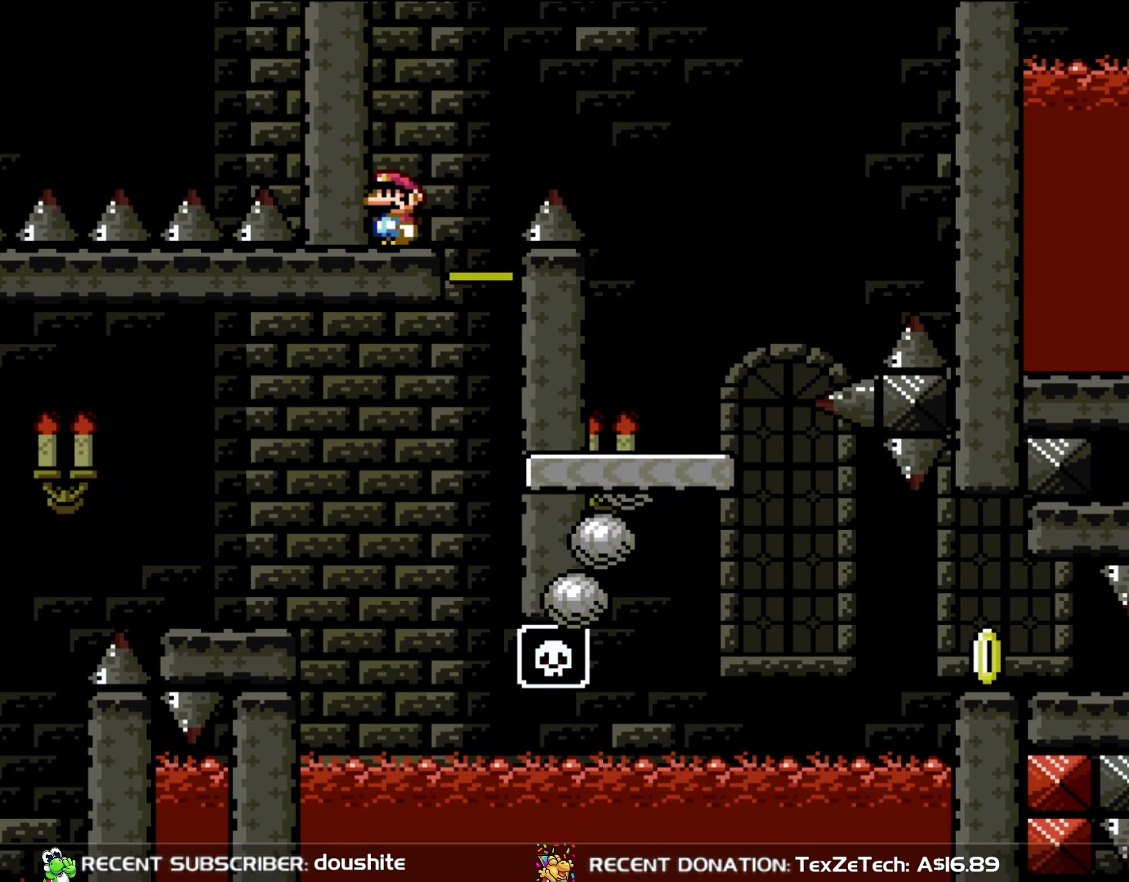
{"buttons": ["Y"], "events": []}
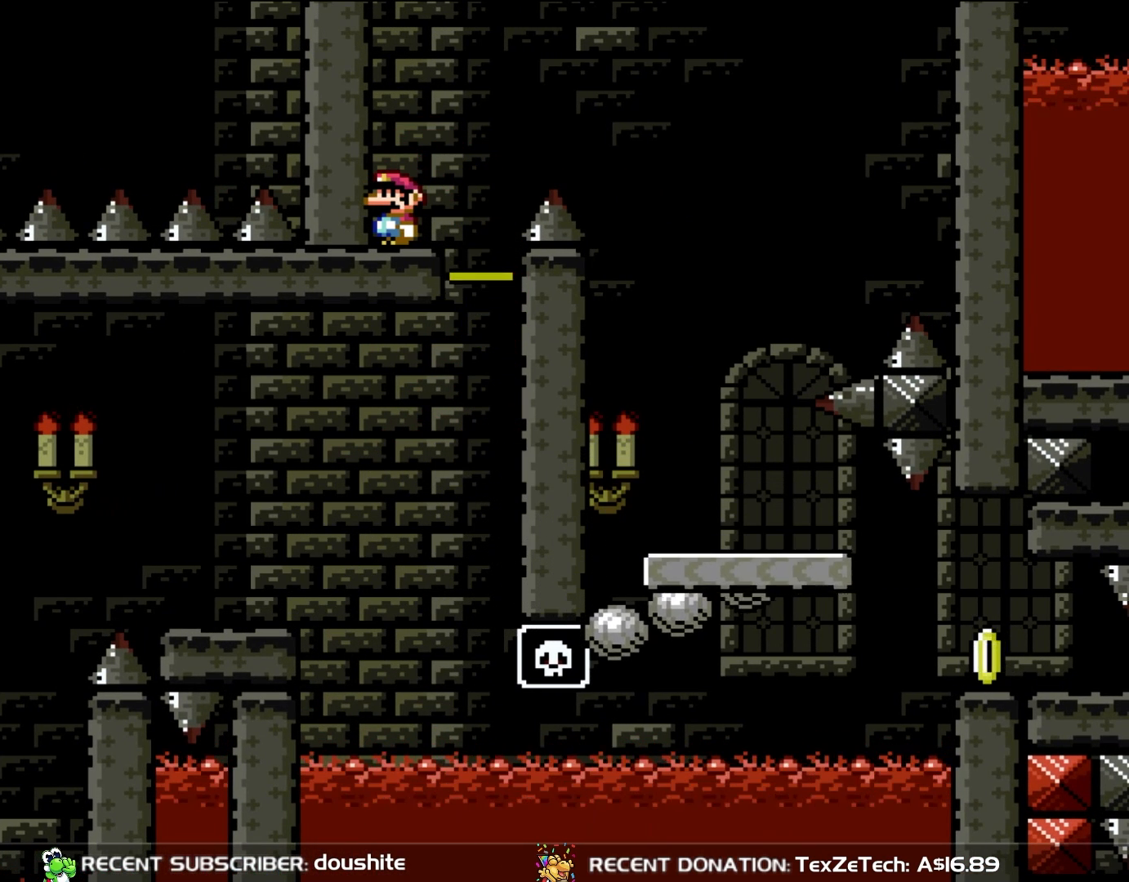
{"buttons": ["Y"], "events": []}
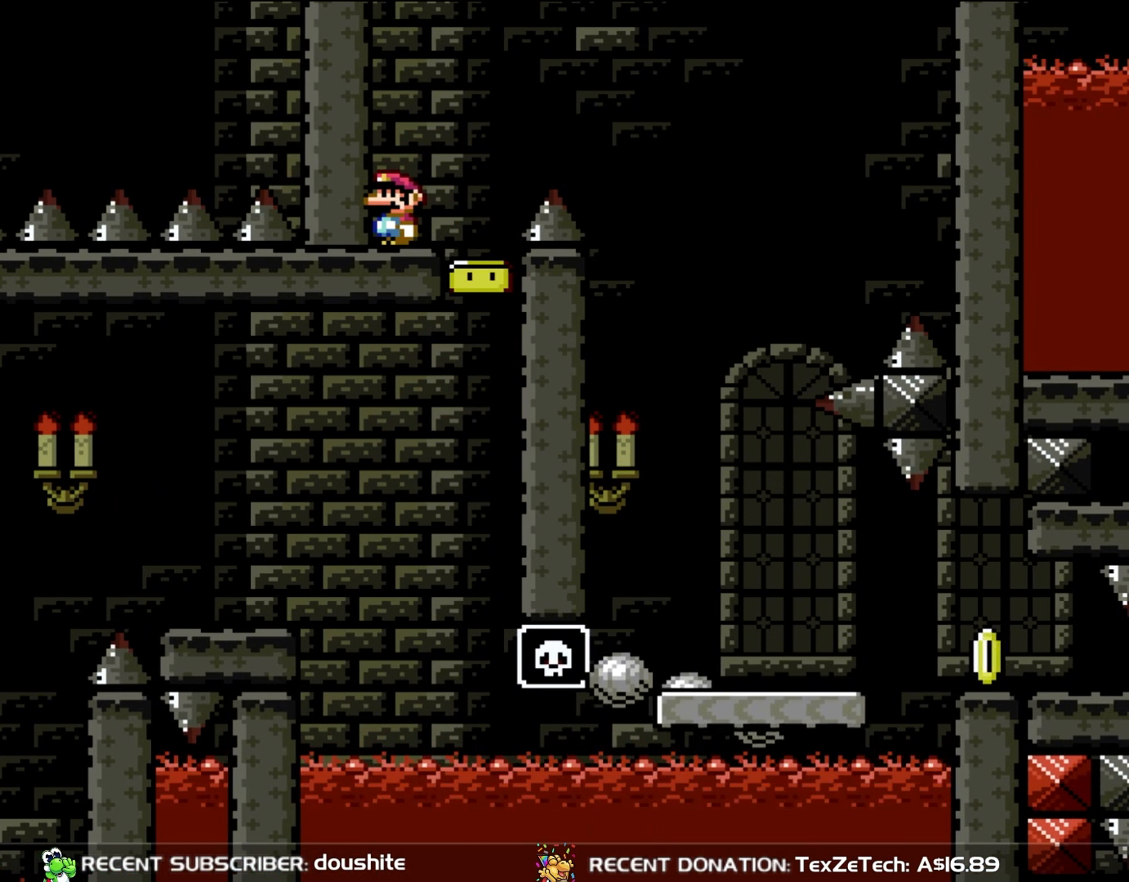
{"buttons": ["Y"], "events": []}
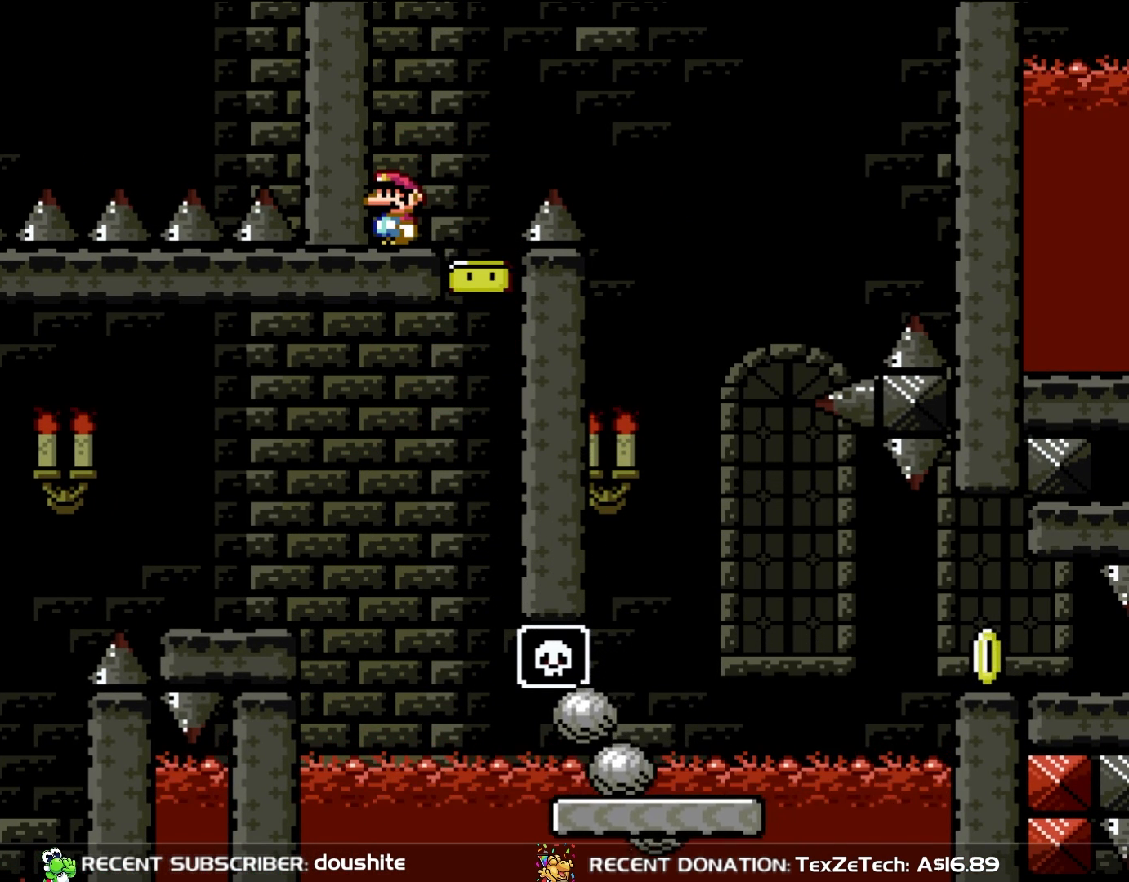
{"buttons": ["Y"], "events": []}
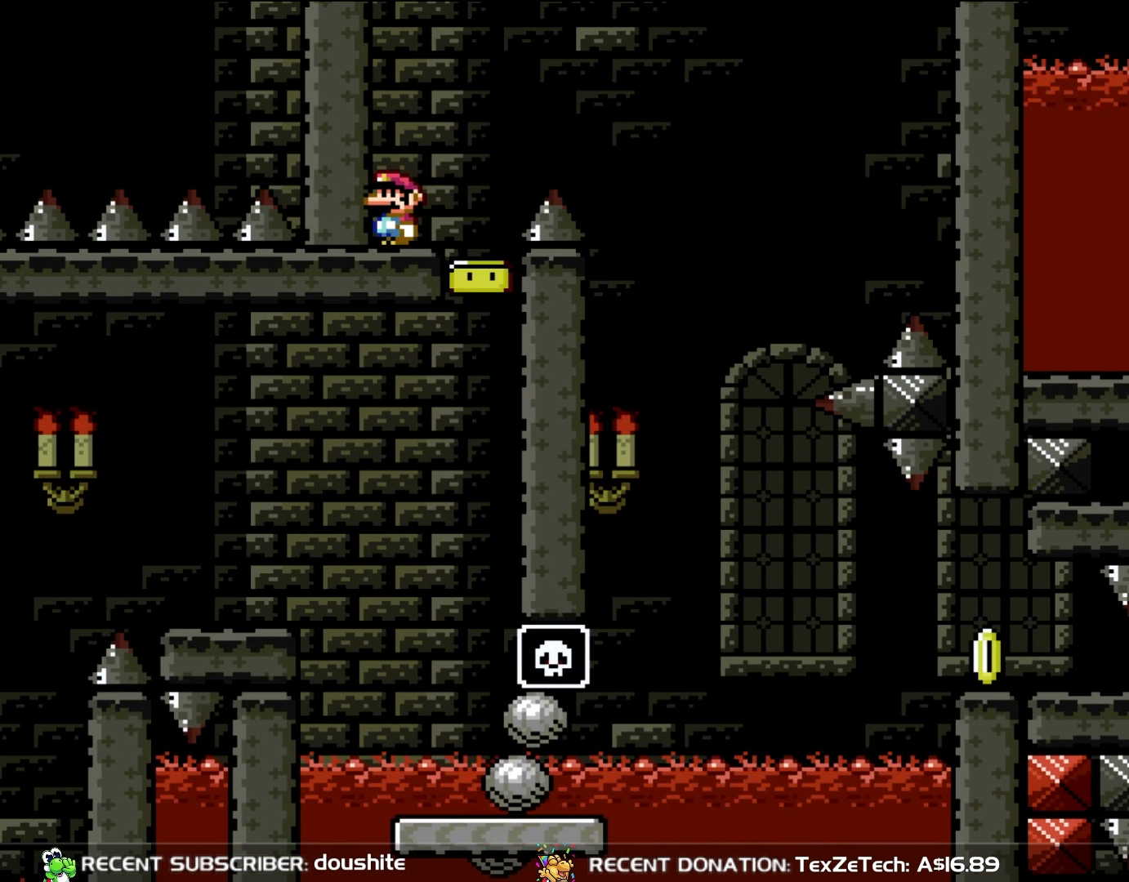
{"buttons": ["Y"], "events": []}
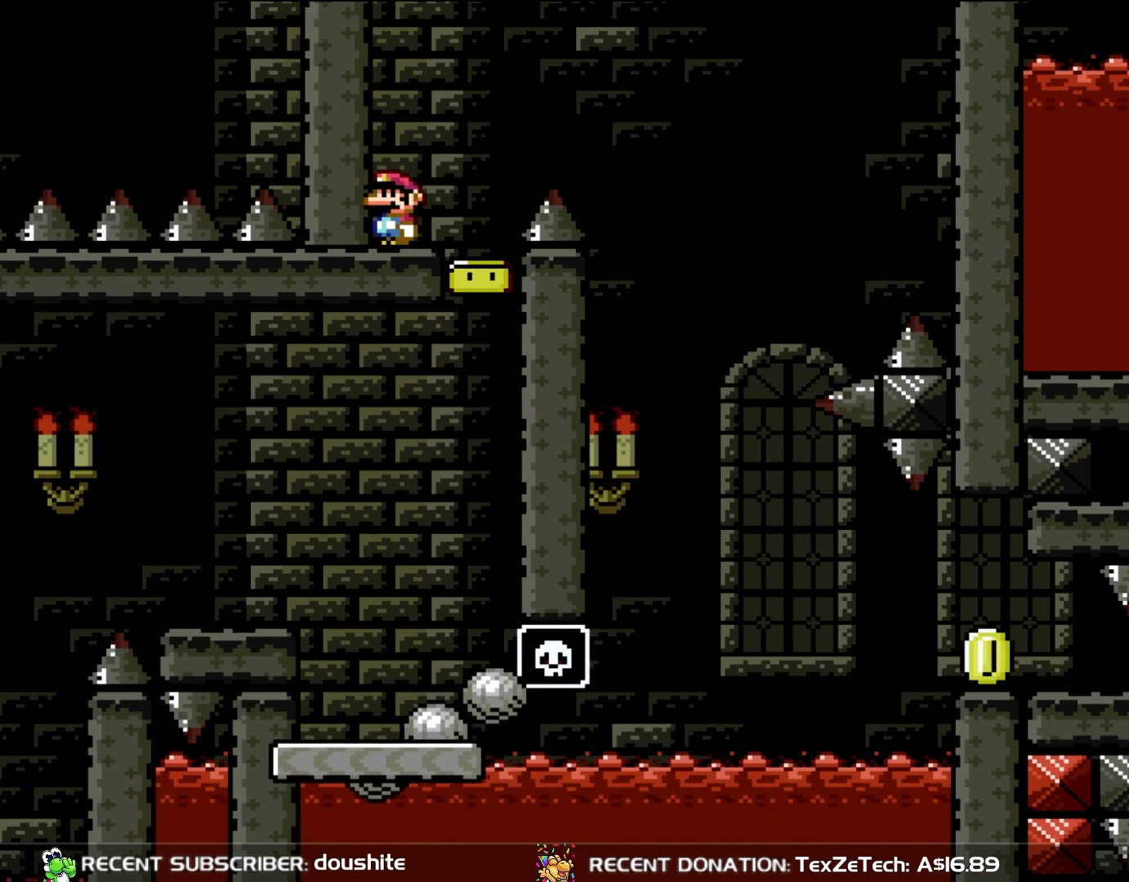
{"buttons": ["Y"], "events": []}
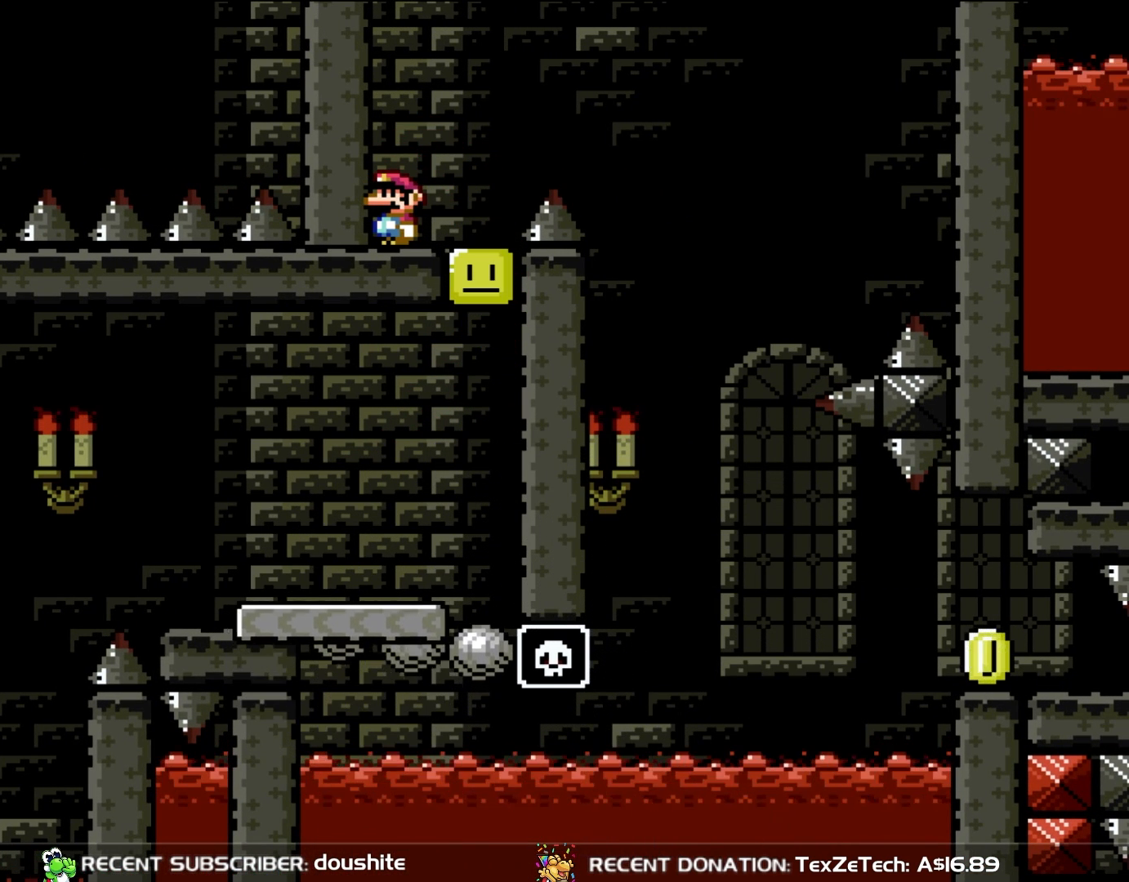
{"buttons": ["Y", "DPAD_RIGHT"], "events": [[500, "DPAD_RIGHT", "down"]]}
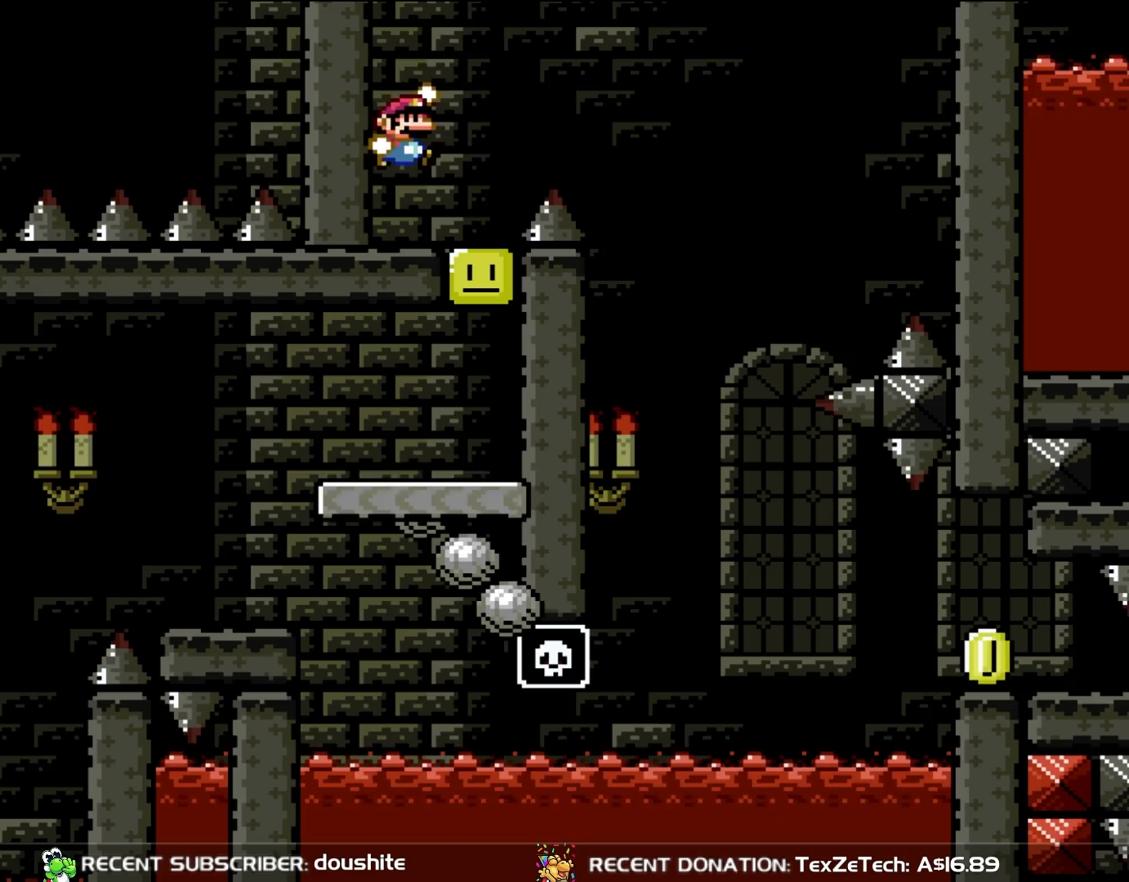
{"buttons": ["B", "Y", "DPAD_RIGHT"], "events": [[33, "B", "down"]]}
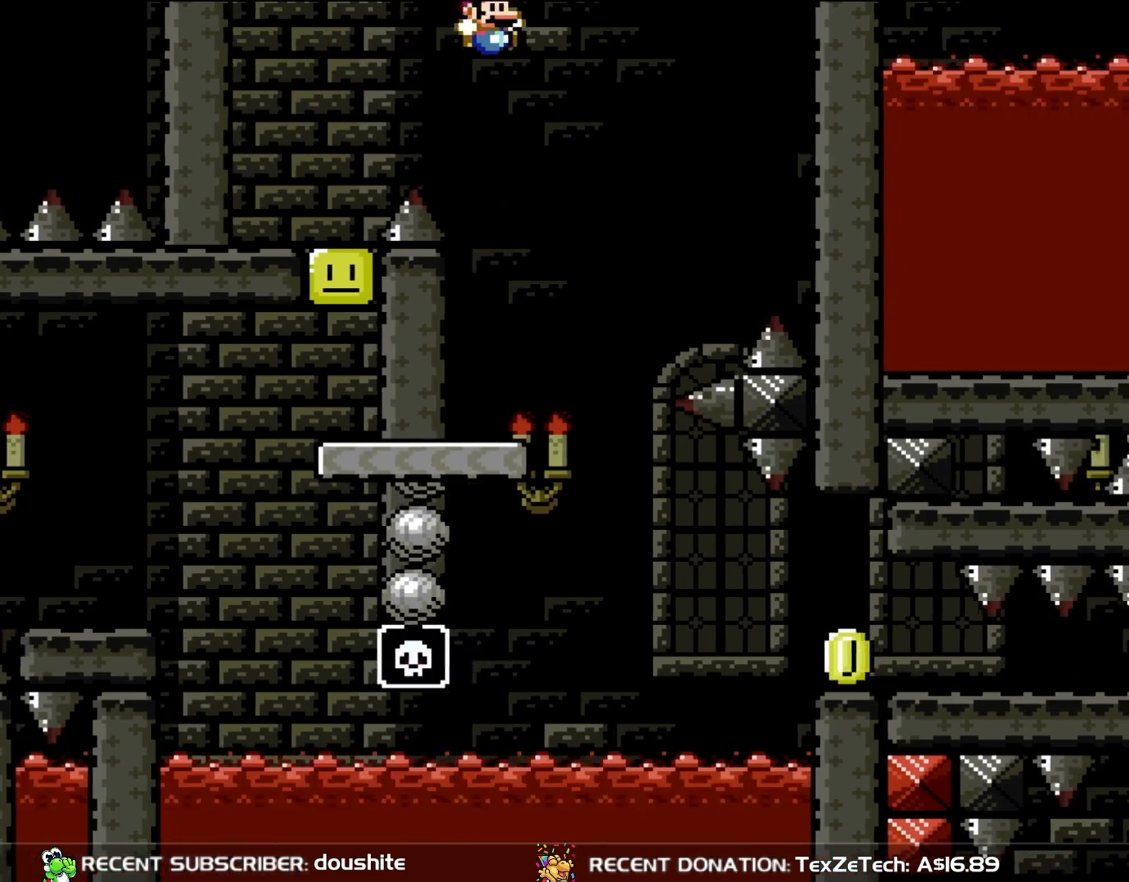
{"buttons": ["B", "Y"], "events": [[67, "B", "up"], [117, "DPAD_UP", "down"], [150, "DPAD_LEFT", "down"], [150, "DPAD_RIGHT", "up"], [150, "DPAD_UP", "up"], [200, "B", "down"], [300, "DPAD_UP", "down"], [333, "DPAD_LEFT", "up"], [333, "DPAD_UP", "up"]]}
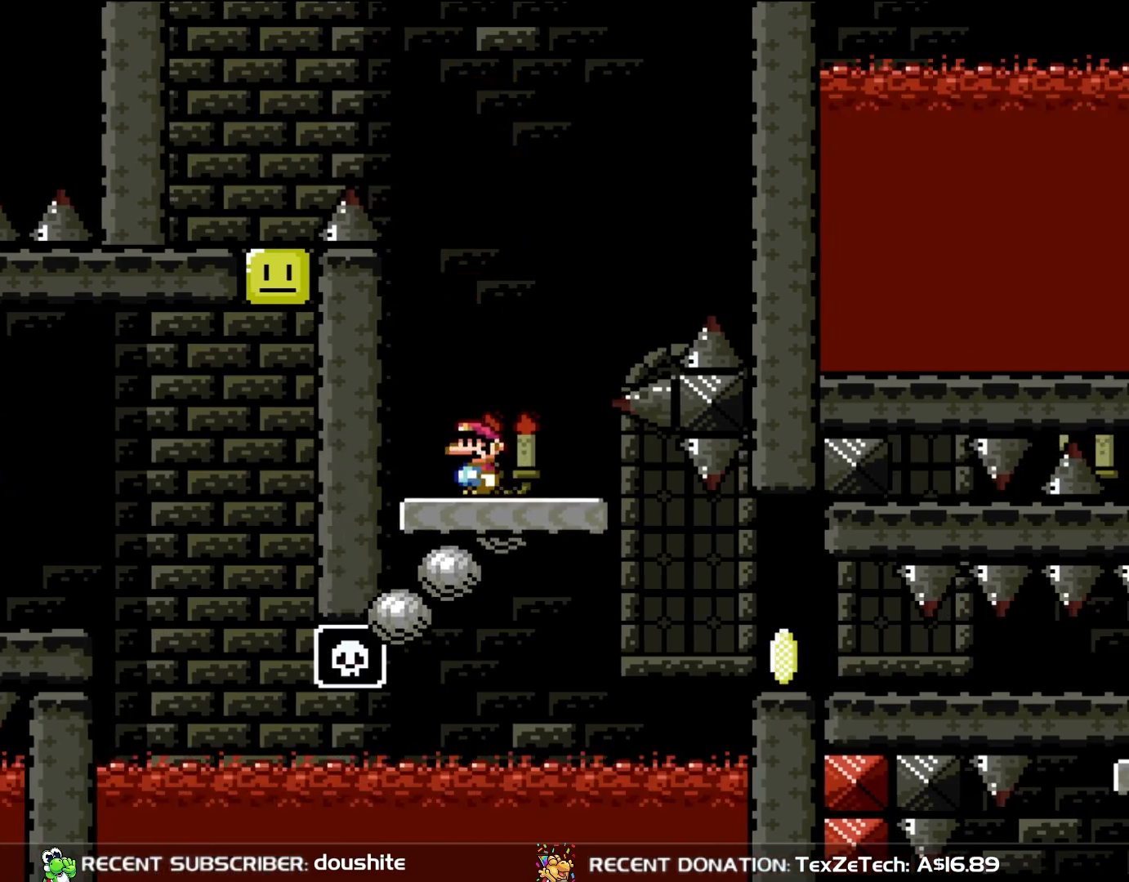
{"buttons": ["B", "Y", "DPAD_RIGHT"], "events": [[267, "DPAD_RIGHT", "down"]]}
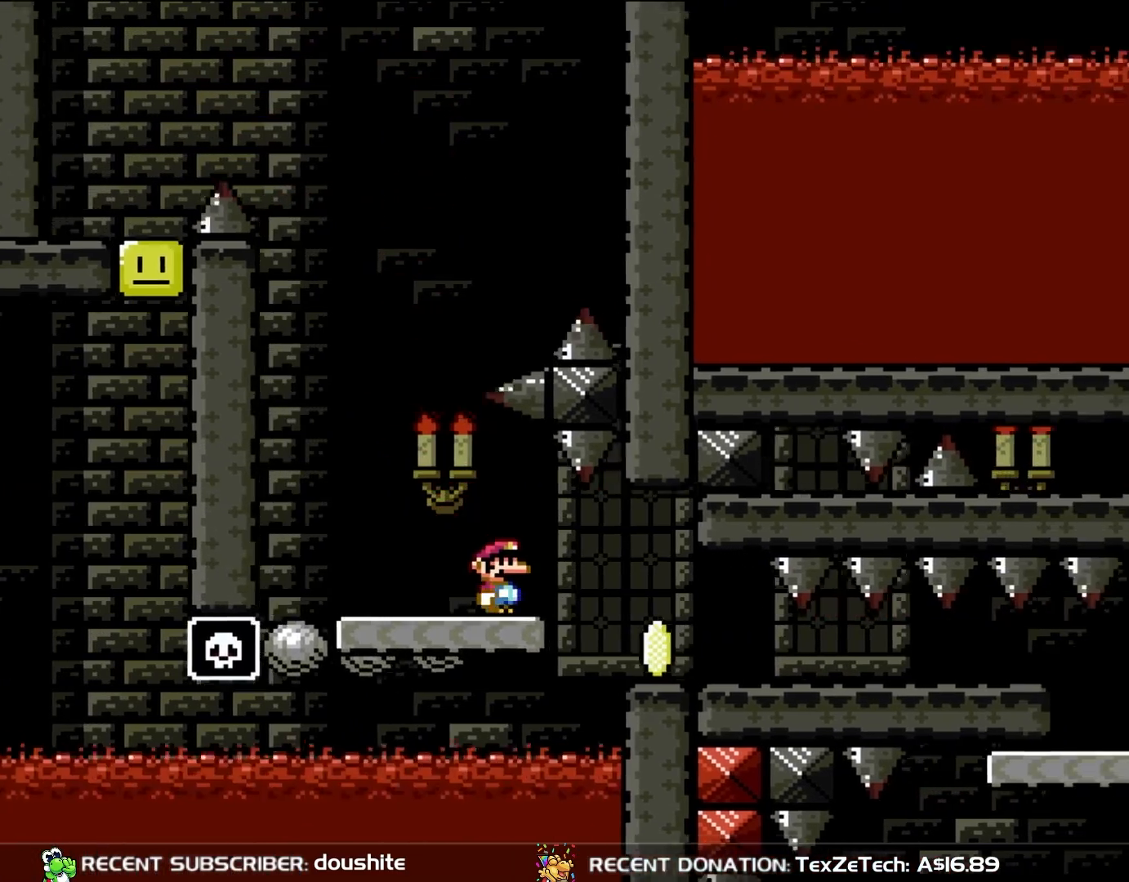
{"buttons": ["B", "Y", "DPAD_RIGHT"], "events": []}
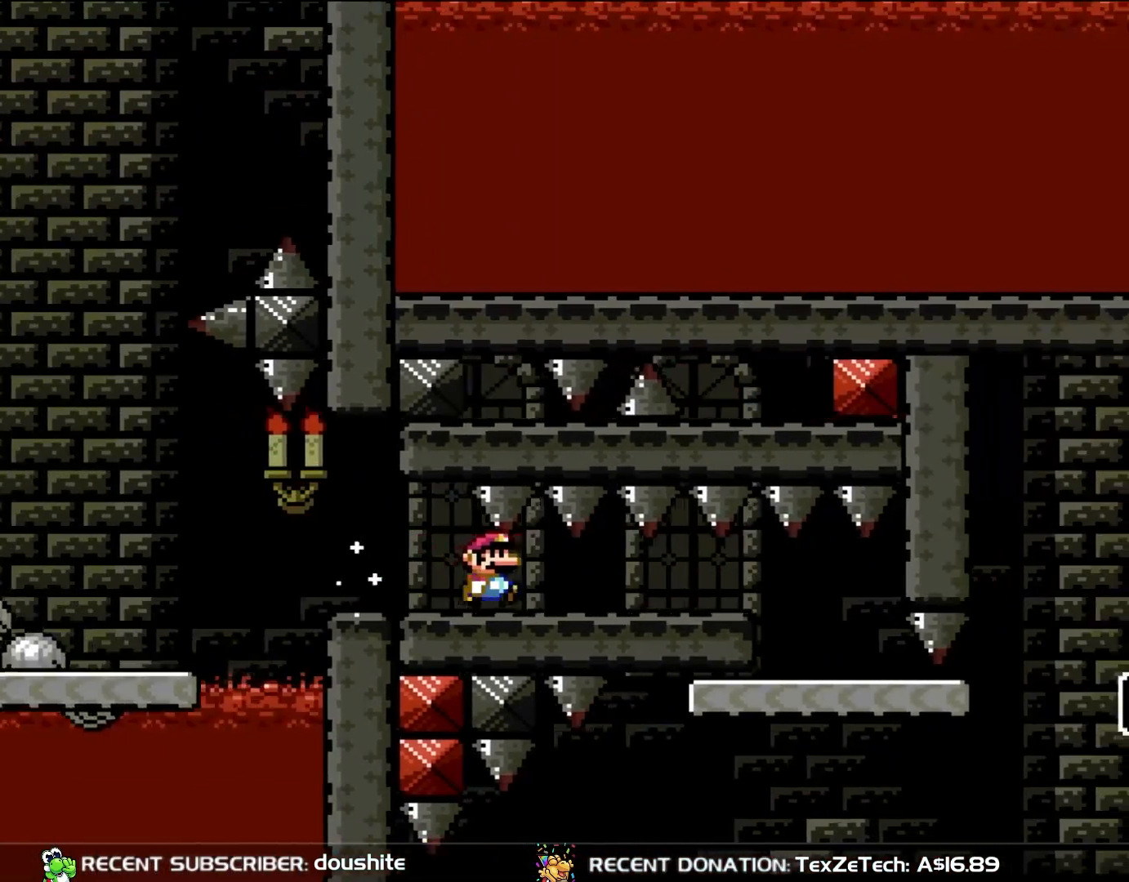
{"buttons": ["B", "Y", "DPAD_RIGHT"], "events": []}
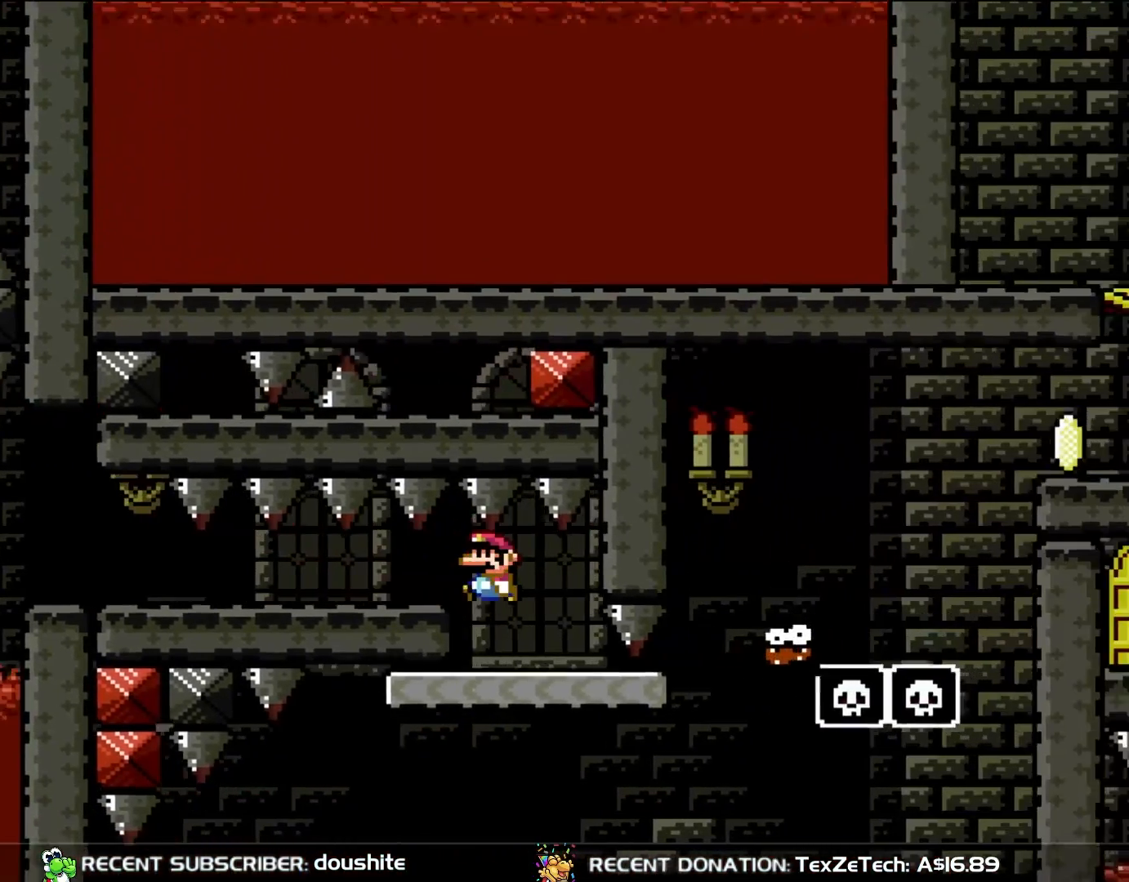
{"buttons": ["X"], "events": [[33, "DPAD_UP", "down"], [67, "DPAD_LEFT", "down"], [67, "DPAD_RIGHT", "up"], [117, "B", "up"], [117, "DPAD_UP", "up"], [217, "DPAD_LEFT", "up"], [383, "Y", "up"], [417, "X", "down"]]}
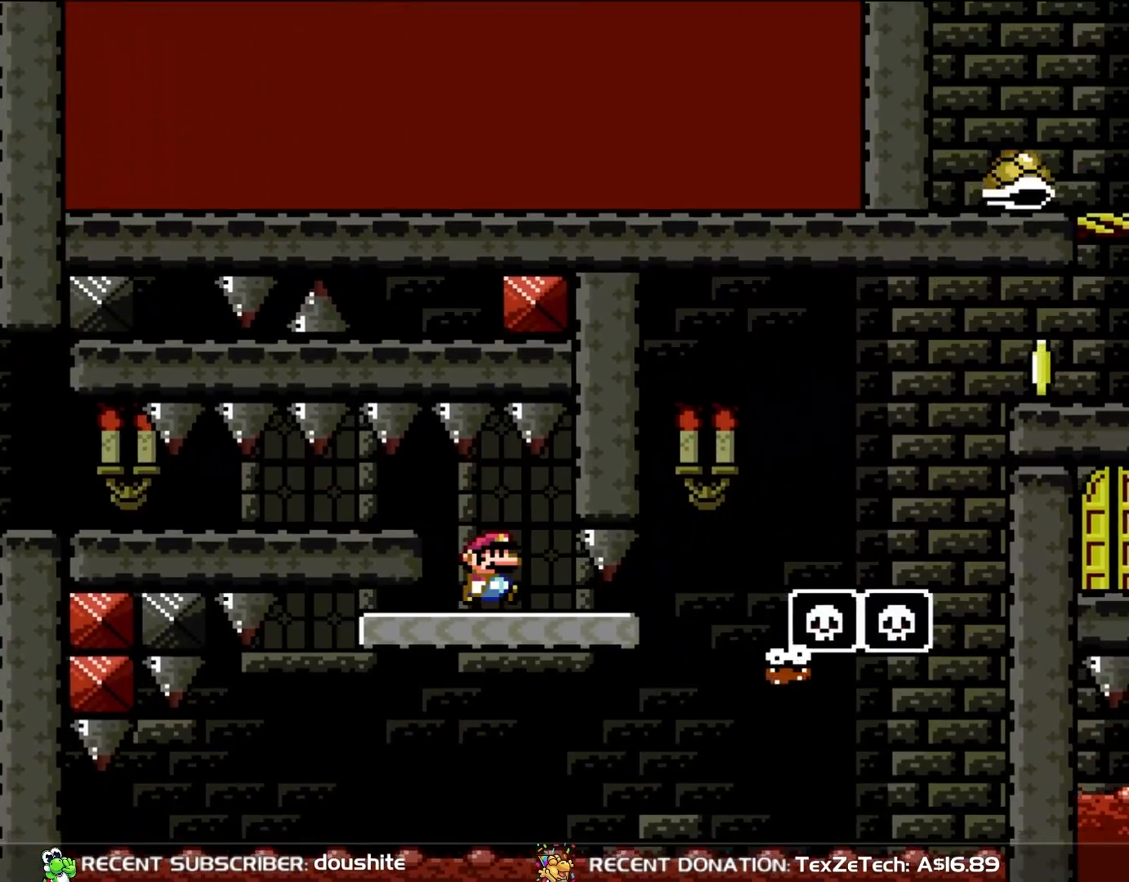
{"buttons": ["A", "X", "DPAD_UP", "DPAD_RIGHT"], "events": [[33, "DPAD_RIGHT", "down"], [467, "A", "down"], [500, "DPAD_UP", "down"]]}
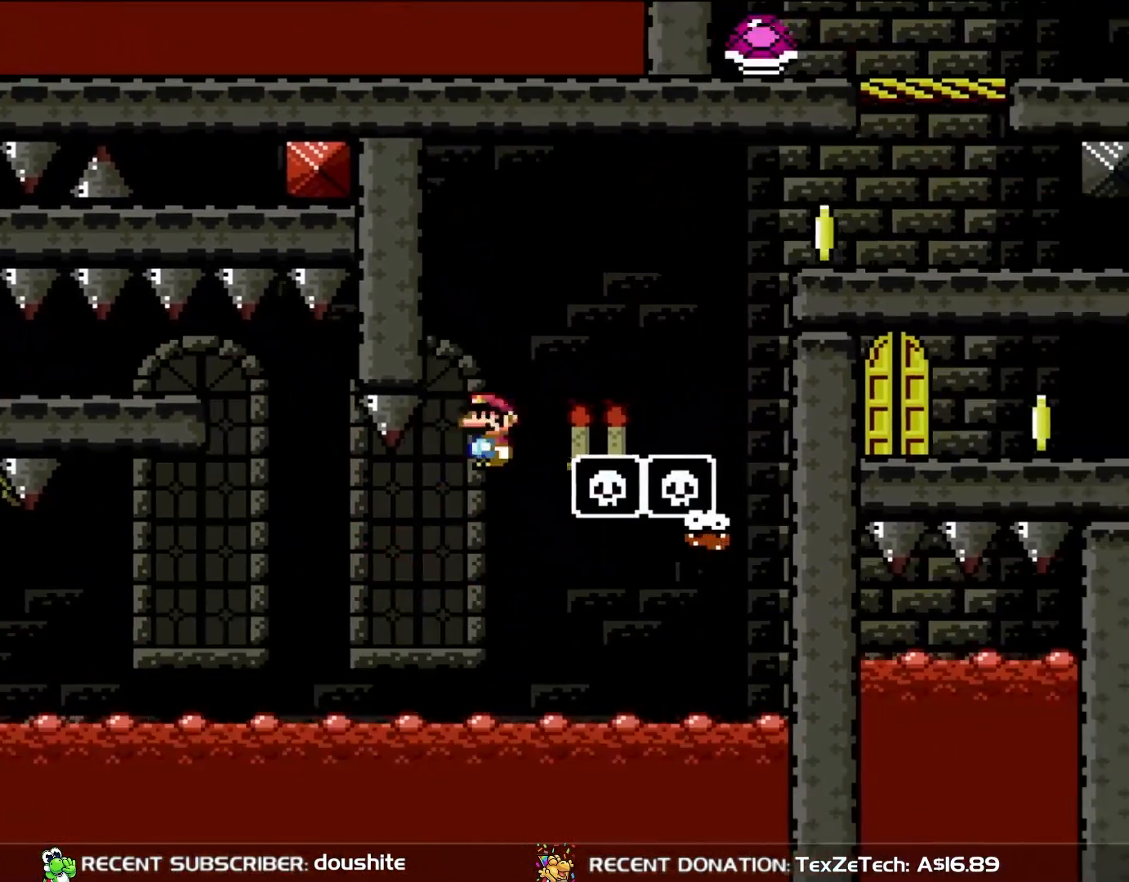
{"buttons": ["A", "X", "DPAD_UP"], "events": [[67, "DPAD_LEFT", "down"], [67, "DPAD_RIGHT", "up"], [67, "DPAD_UP", "up"], [133, "DPAD_LEFT", "up"], [217, "DPAD_RIGHT", "down"], [500, "DPAD_RIGHT", "up"], [500, "DPAD_UP", "down"]]}
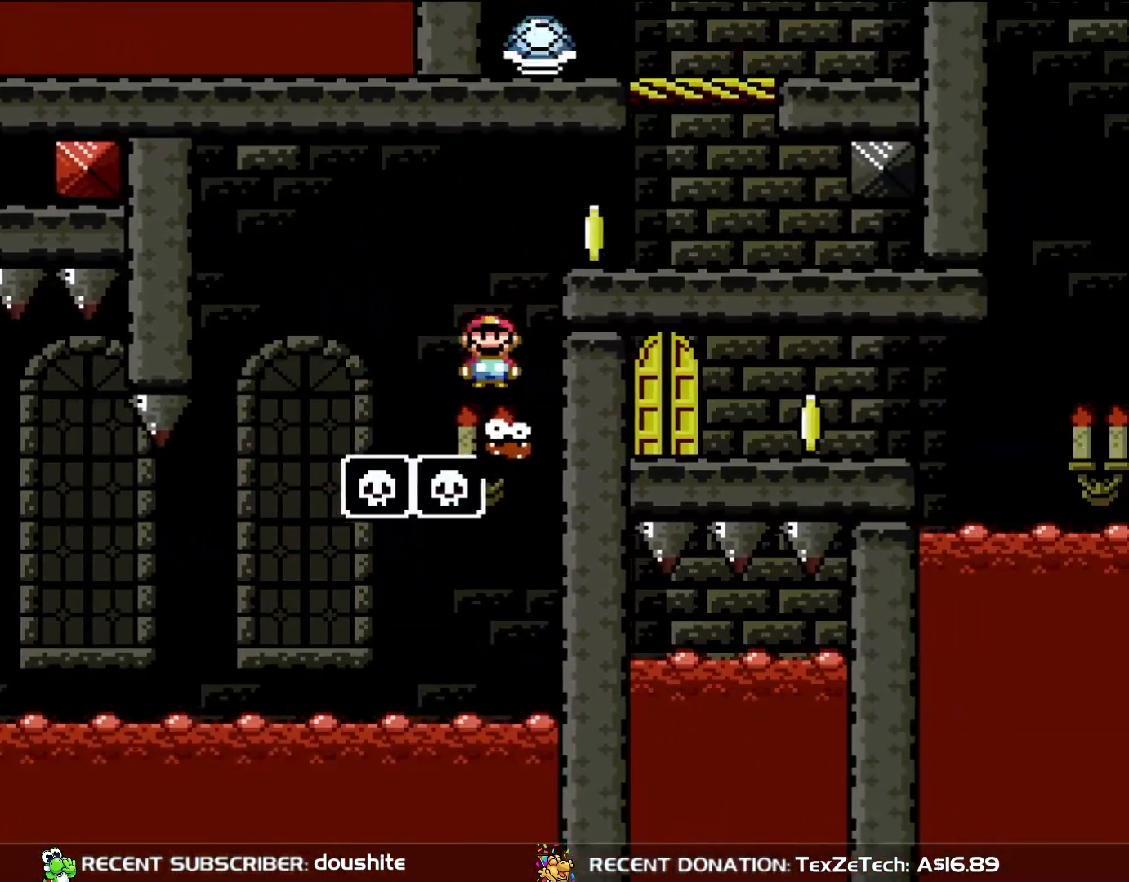
{"buttons": ["X", "DPAD_RIGHT"], "events": [[33, "DPAD_LEFT", "down"], [33, "DPAD_UP", "up"], [150, "DPAD_LEFT", "up"], [150, "DPAD_UP", "down"], [167, "DPAD_UP", "up"], [217, "DPAD_RIGHT", "down"], [267, "A", "up"]]}
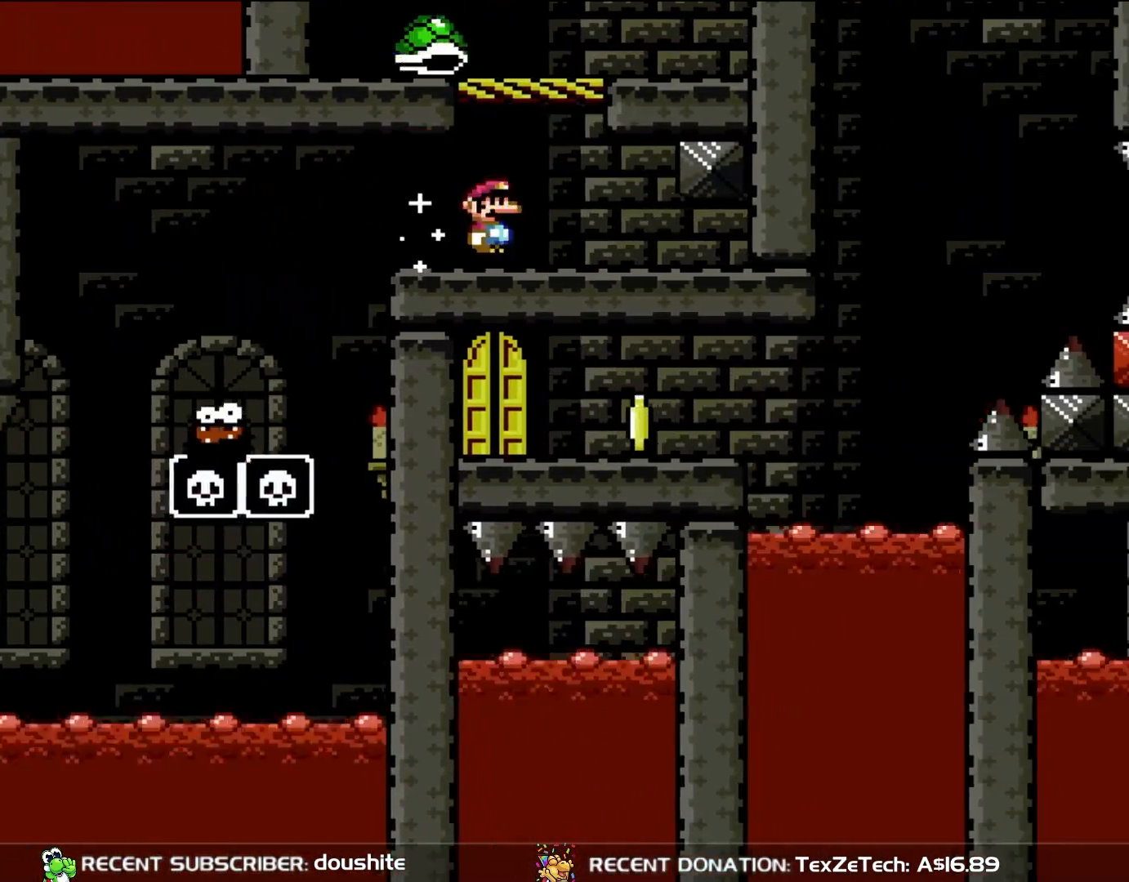
{"buttons": [], "events": [[33, "DPAD_RIGHT", "up"], [33, "DPAD_UP", "down"], [67, "DPAD_LEFT", "down"], [67, "DPAD_UP", "up"], [183, "DPAD_LEFT", "up"], [500, "X", "up"]]}
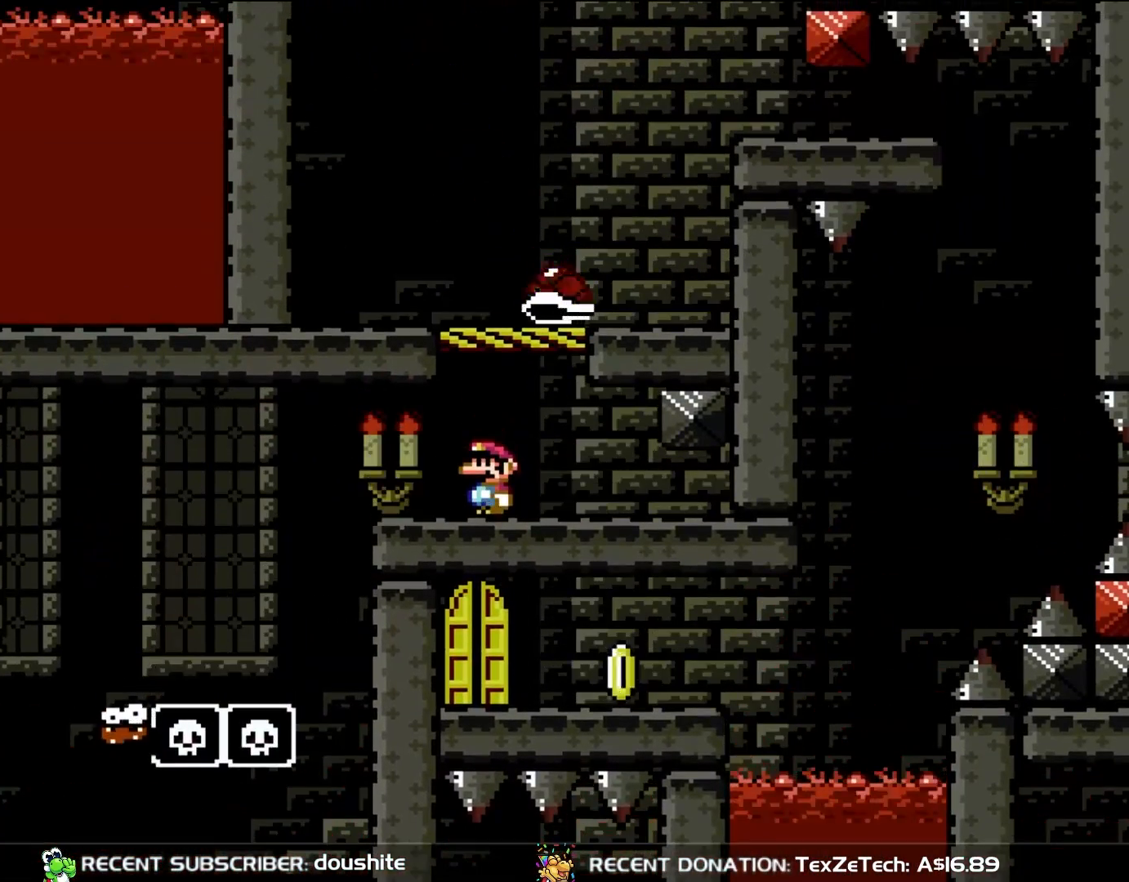
{"buttons": ["Y"], "events": [[33, "Y", "down"], [267, "DPAD_LEFT", "down"], [450, "DPAD_LEFT", "up"]]}
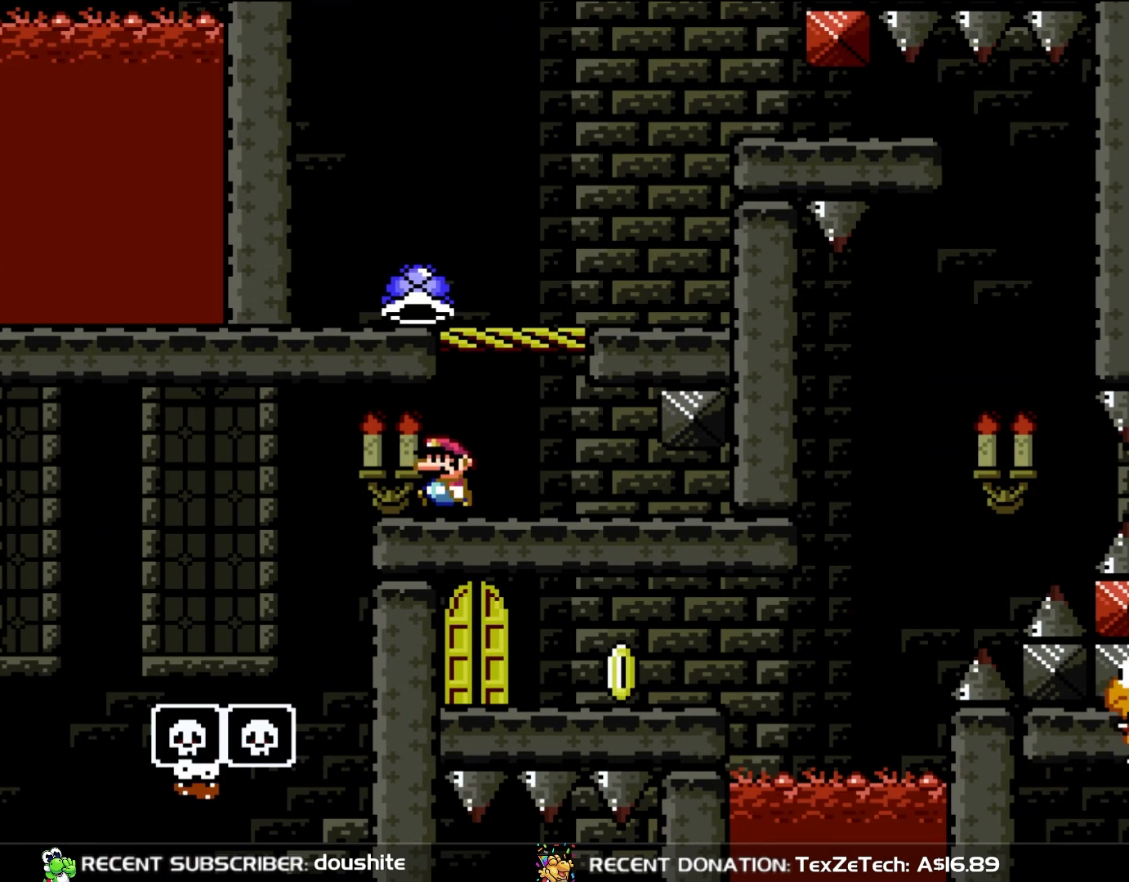
{"buttons": ["Y", "DPAD_LEFT"], "events": [[117, "DPAD_RIGHT", "down"], [267, "DPAD_RIGHT", "up"], [333, "DPAD_LEFT", "down"]]}
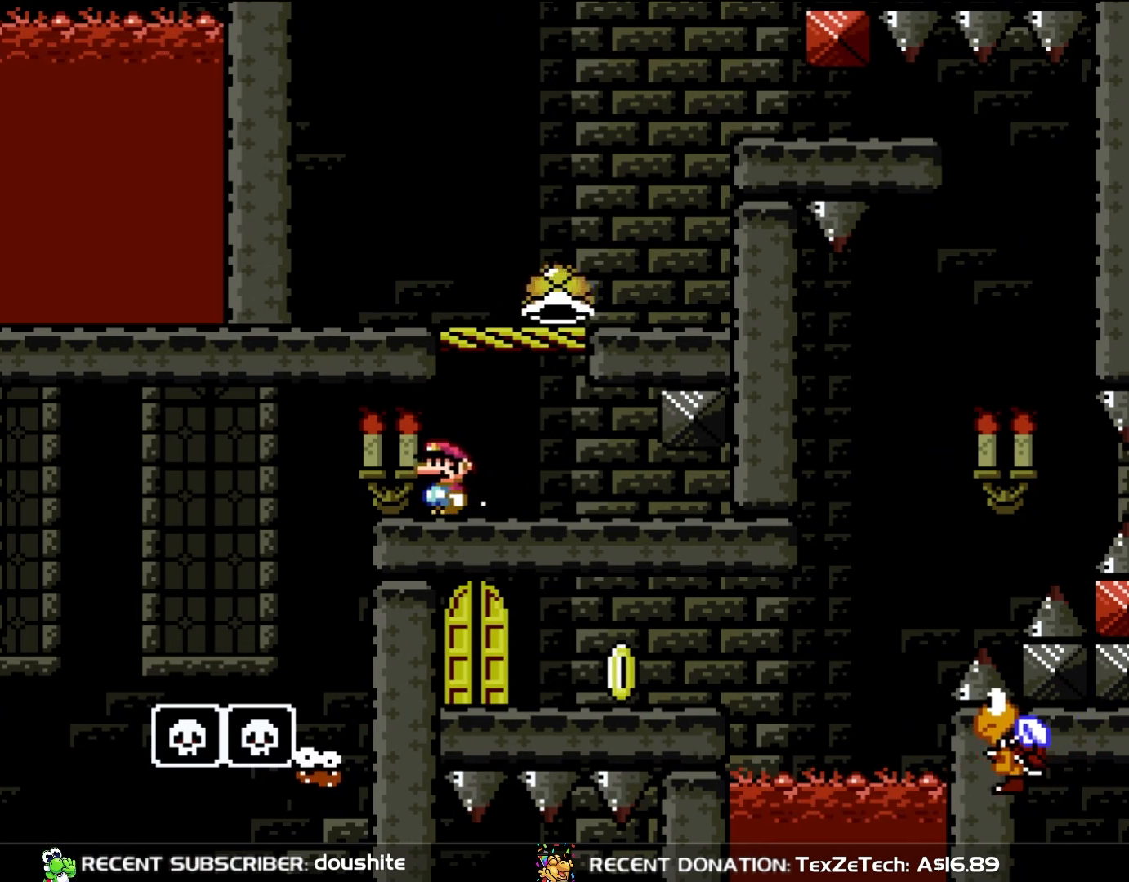
{"buttons": ["Y", "DPAD_RIGHT"], "events": [[67, "DPAD_LEFT", "up"], [233, "DPAD_RIGHT", "down"]]}
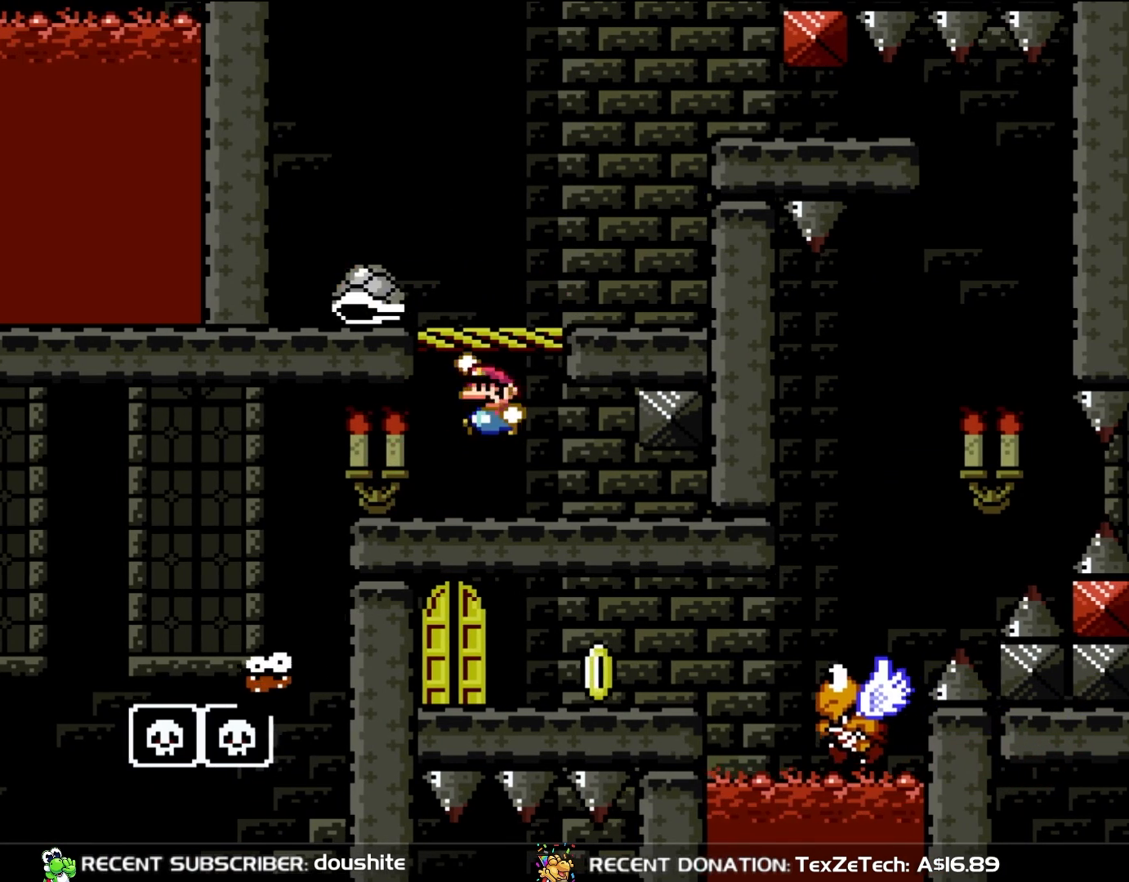
{"buttons": ["B", "Y"], "events": [[33, "B", "down"], [33, "DPAD_UP", "down"], [67, "DPAD_LEFT", "down"], [67, "DPAD_RIGHT", "up"], [150, "B", "up"], [150, "DPAD_LEFT", "up"], [183, "DPAD_UP", "up"], [200, "DPAD_RIGHT", "down"], [417, "DPAD_RIGHT", "up"], [483, "B", "down"]]}
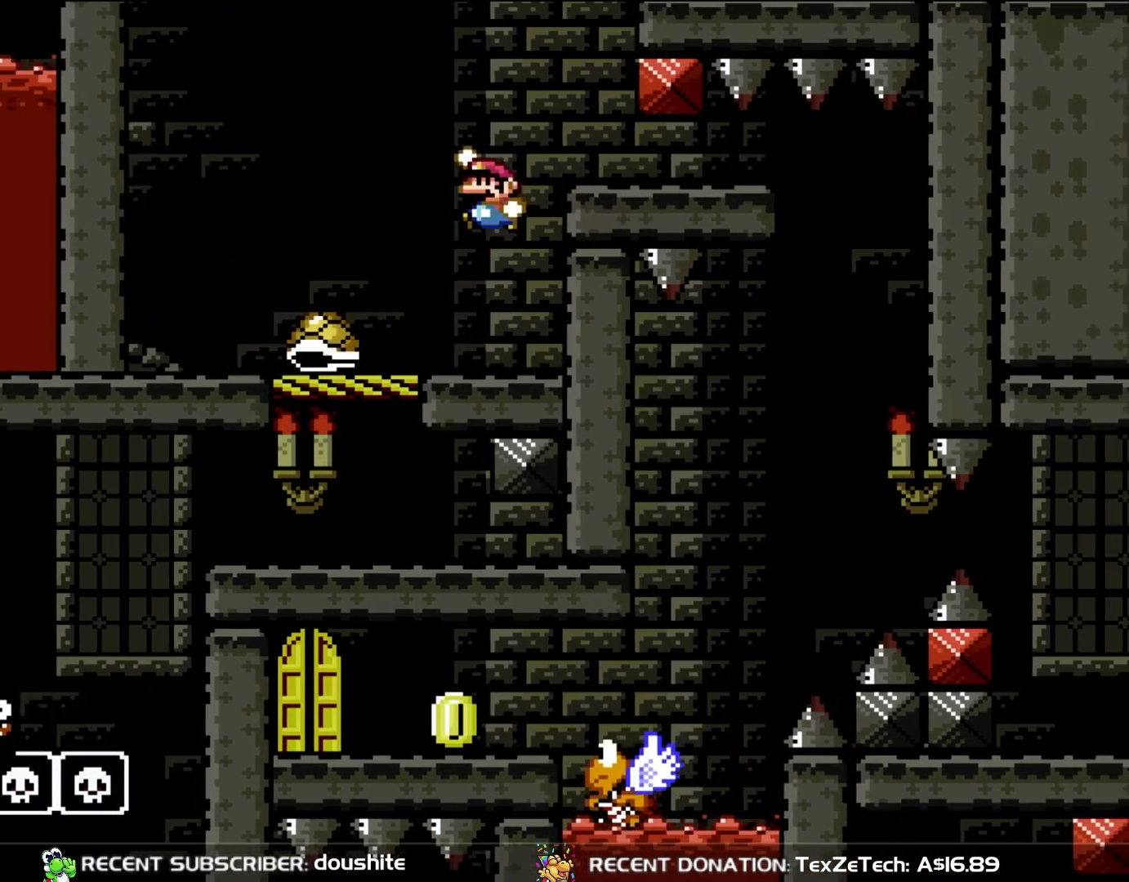
{"buttons": ["B", "Y", "DPAD_RIGHT"], "events": [[33, "DPAD_LEFT", "down"], [67, "B", "up"], [67, "DPAD_UP", "down"], [117, "DPAD_LEFT", "up"], [150, "DPAD_UP", "up"], [183, "B", "down"], [183, "DPAD_RIGHT", "down"]]}